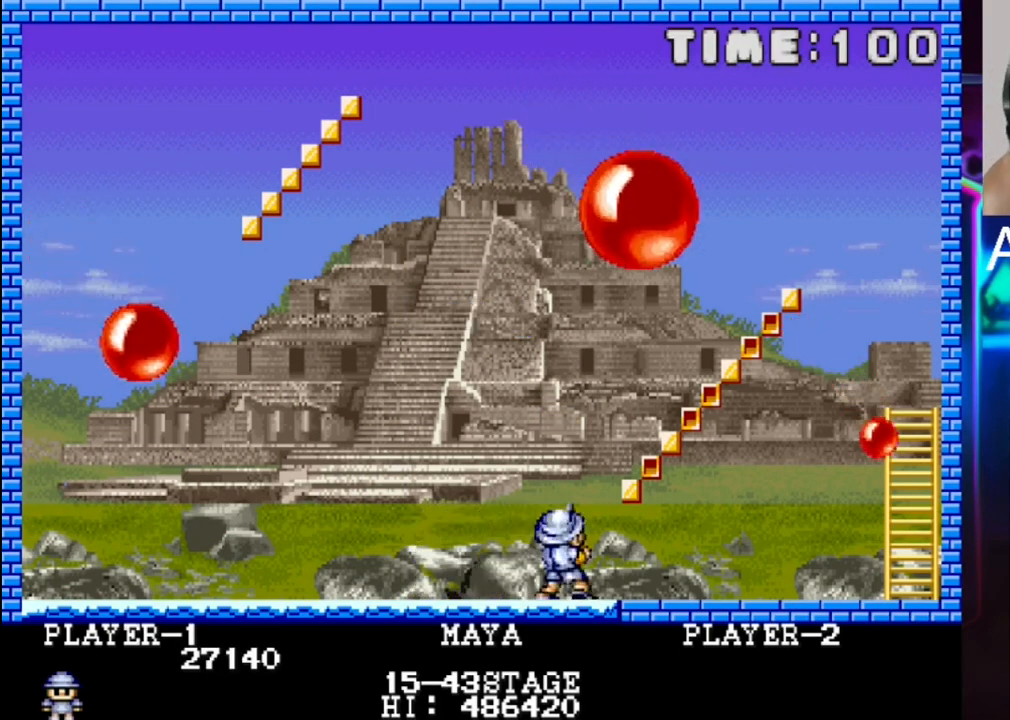
Gameplay with a controller (Xbox layout); each line is a JSON object with the inputs held at the frame after it. "events" lists button and stick changes between this image and that frame as [ms after this image, input, new state], when the widget could be followed in between. Not read: left_stick right_stick.
{"buttons": [], "events": [[417, "DPAD_LEFT", "up"]]}
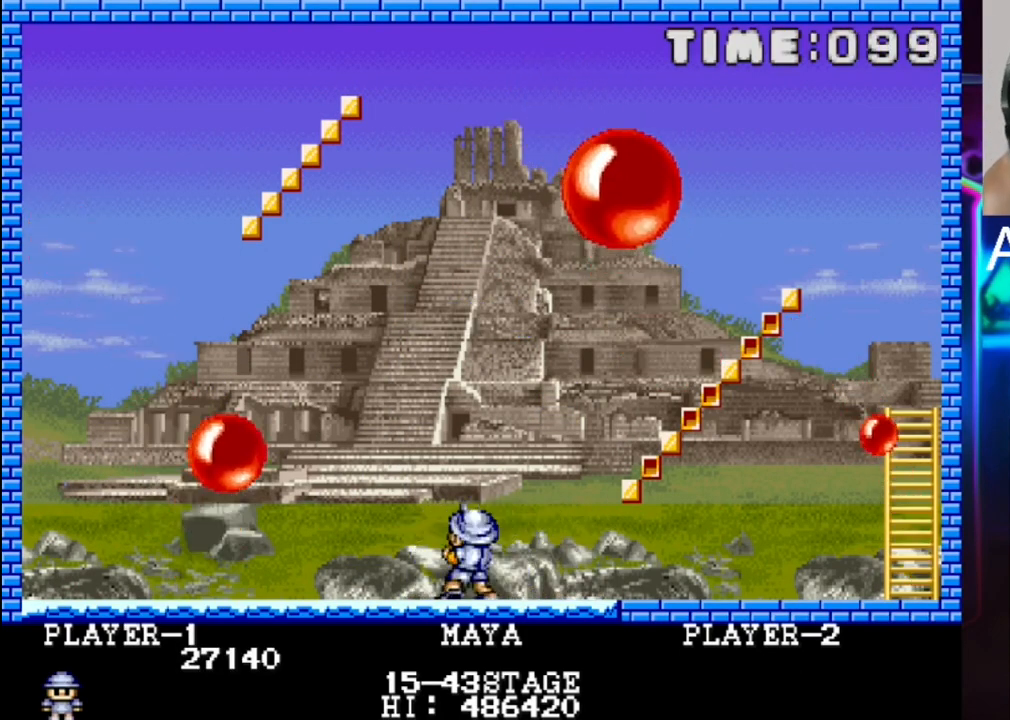
{"buttons": [], "events": [[217, "DPAD_LEFT", "down"], [283, "X", "down"], [350, "DPAD_LEFT", "up"], [417, "X", "up"]]}
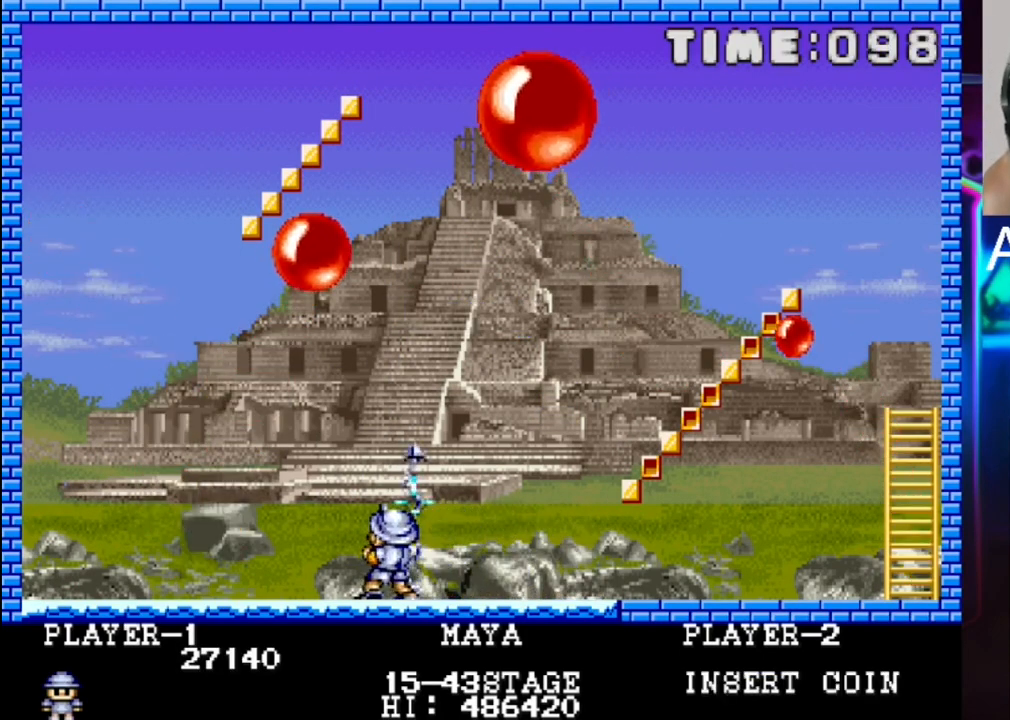
{"buttons": ["DPAD_RIGHT"], "events": [[50, "DPAD_RIGHT", "down"]]}
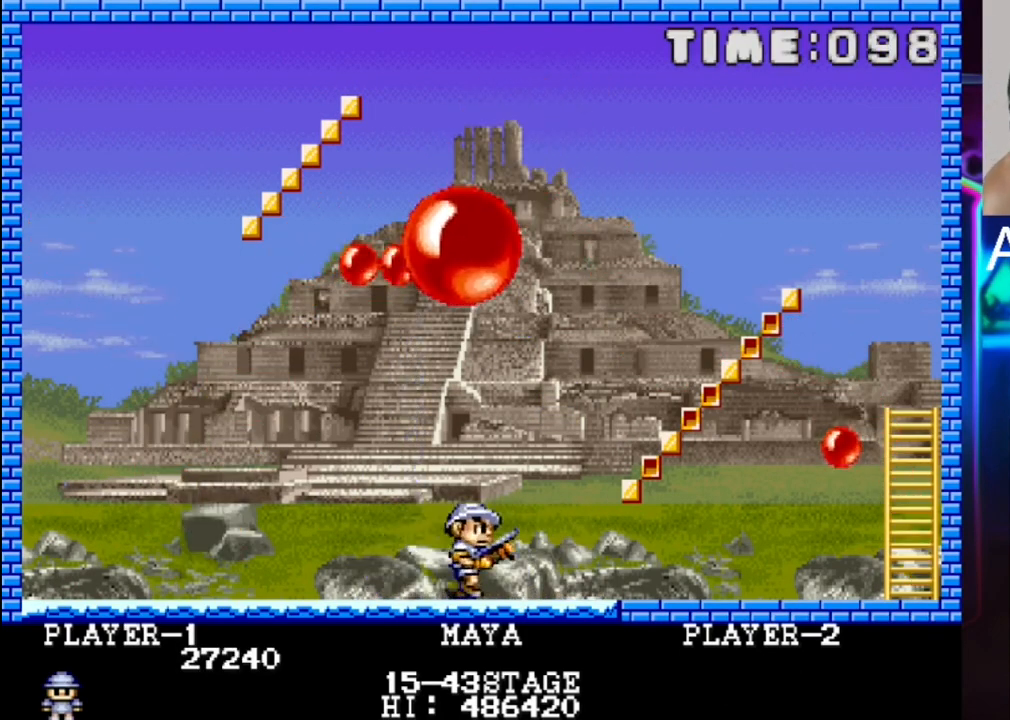
{"buttons": ["DPAD_LEFT"], "events": [[217, "DPAD_RIGHT", "up"], [483, "DPAD_LEFT", "down"]]}
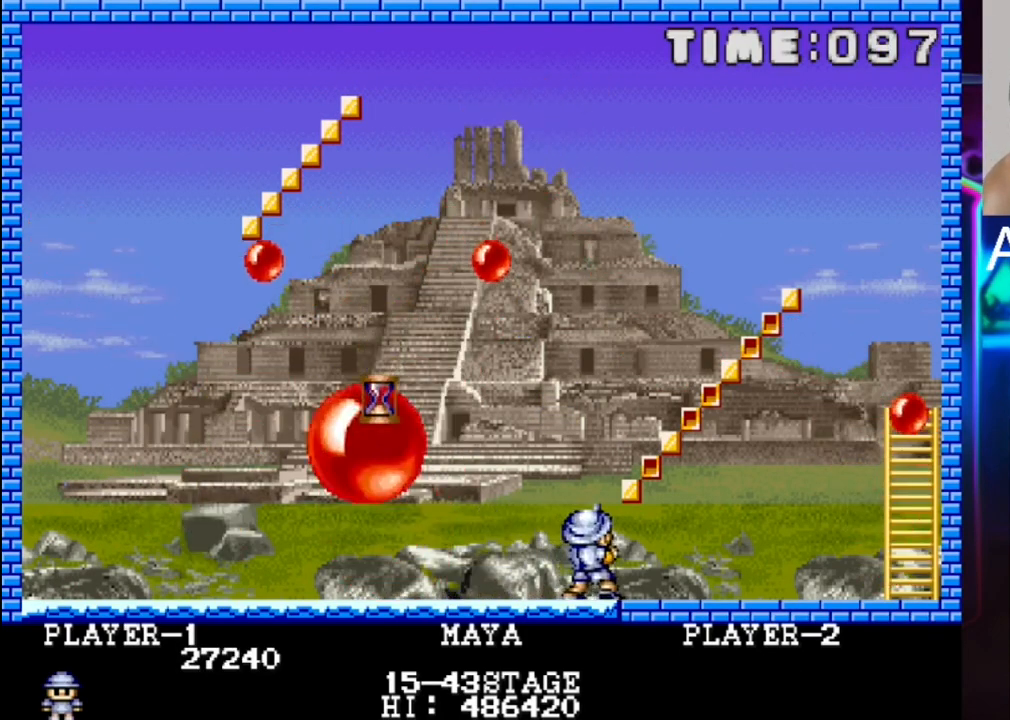
{"buttons": ["DPAD_LEFT"], "events": [[117, "X", "down"], [267, "X", "up"]]}
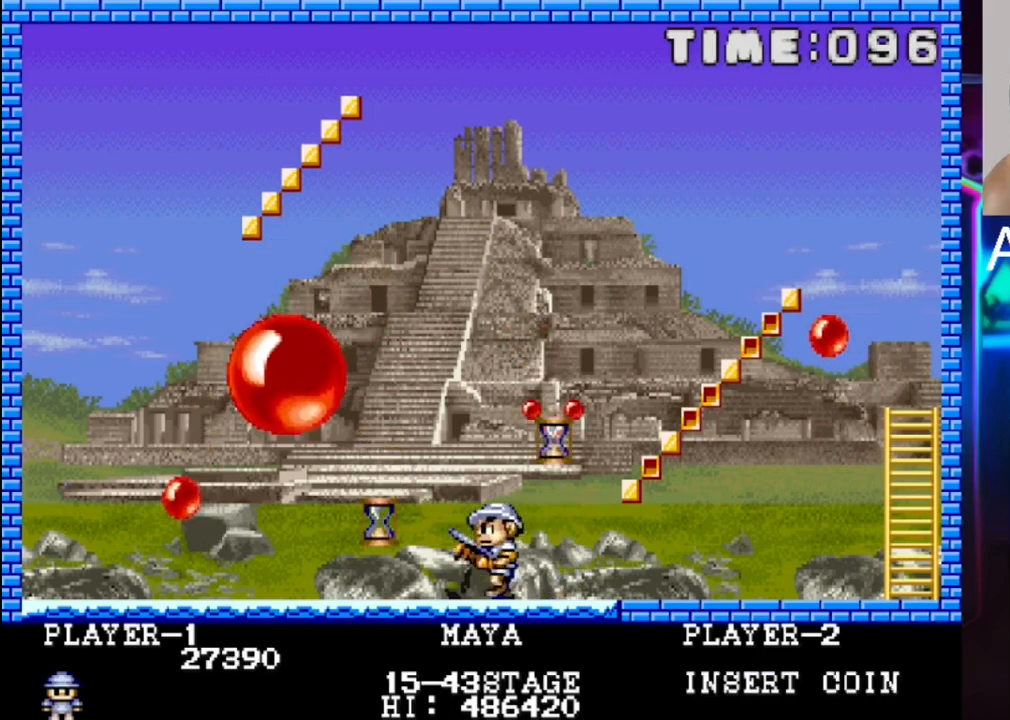
{"buttons": ["DPAD_RIGHT"], "events": [[33, "DPAD_LEFT", "up"], [300, "X", "down"], [367, "X", "up"], [500, "DPAD_RIGHT", "down"]]}
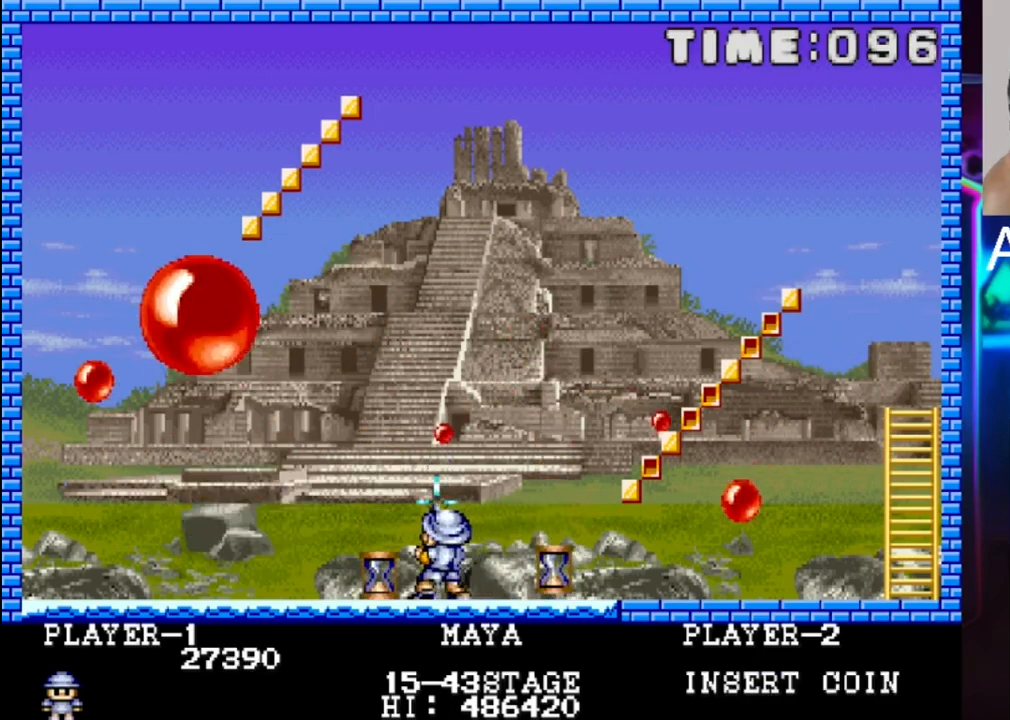
{"buttons": [], "events": [[133, "DPAD_RIGHT", "up"]]}
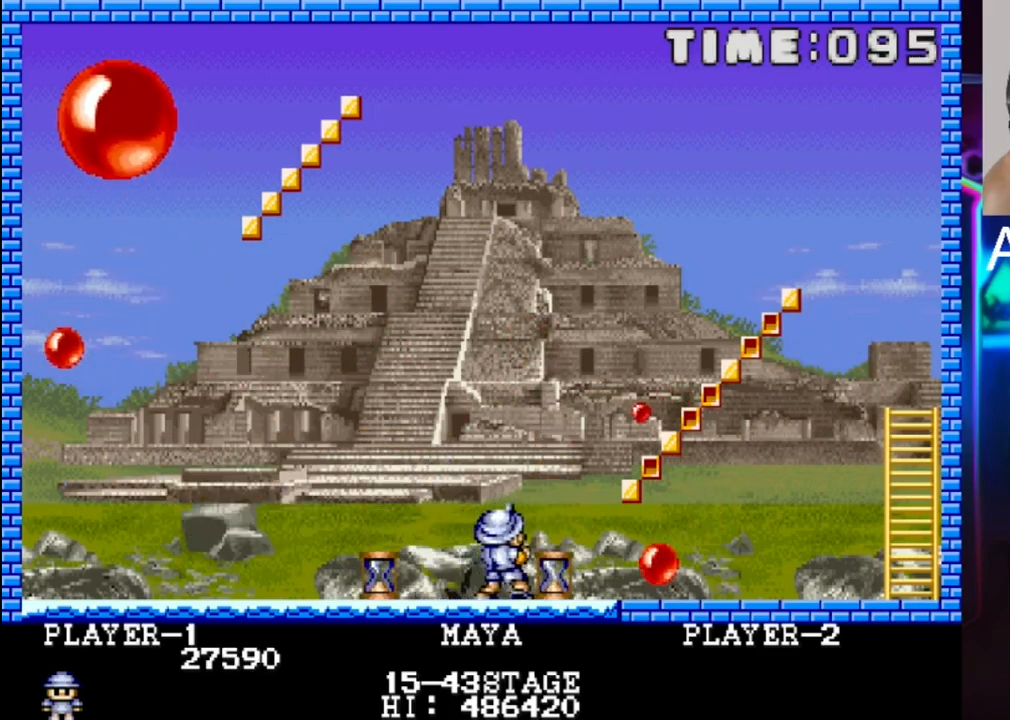
{"buttons": ["DPAD_LEFT"], "events": [[33, "DPAD_RIGHT", "down"], [100, "DPAD_RIGHT", "up"], [183, "DPAD_LEFT", "down"], [300, "X", "down"], [433, "X", "up"]]}
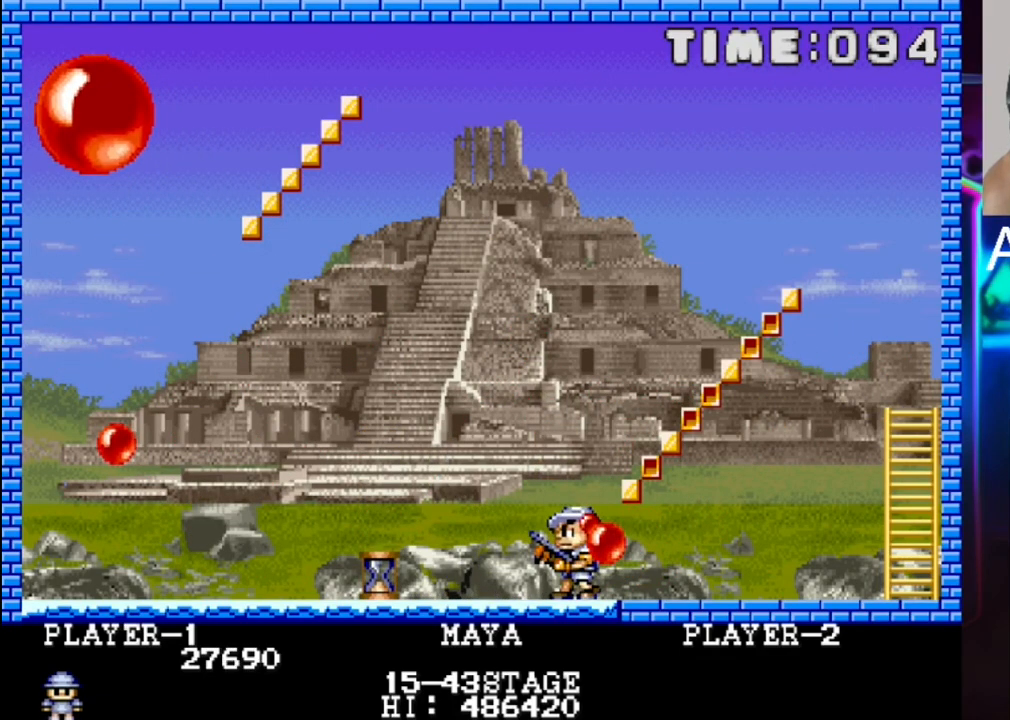
{"buttons": [], "events": [[133, "DPAD_LEFT", "up"]]}
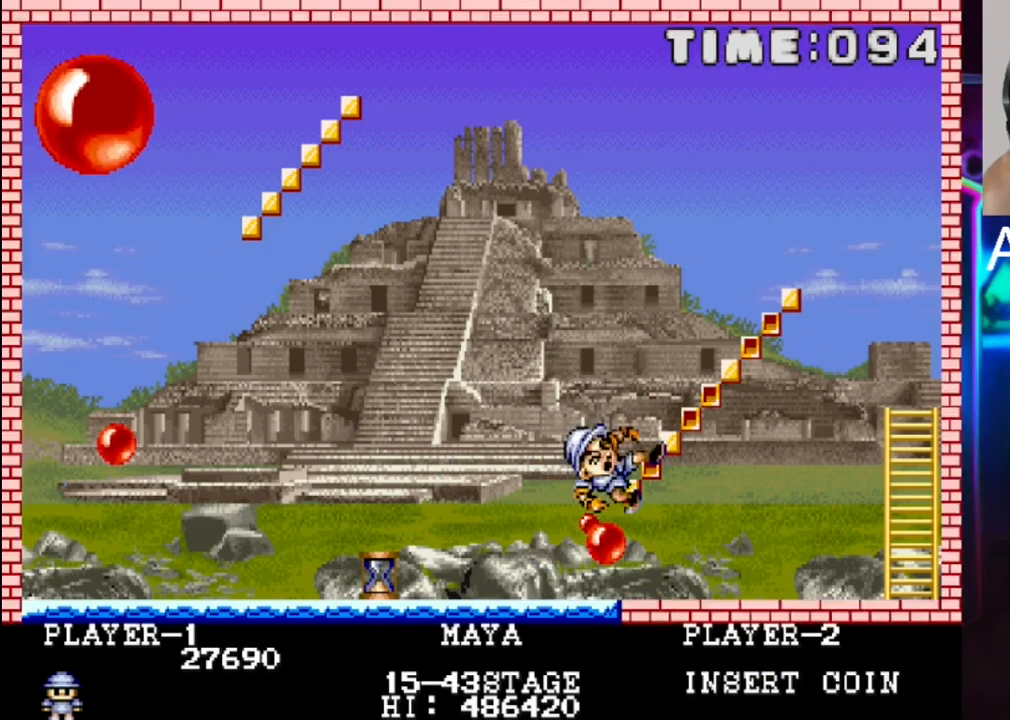
{"buttons": [], "events": []}
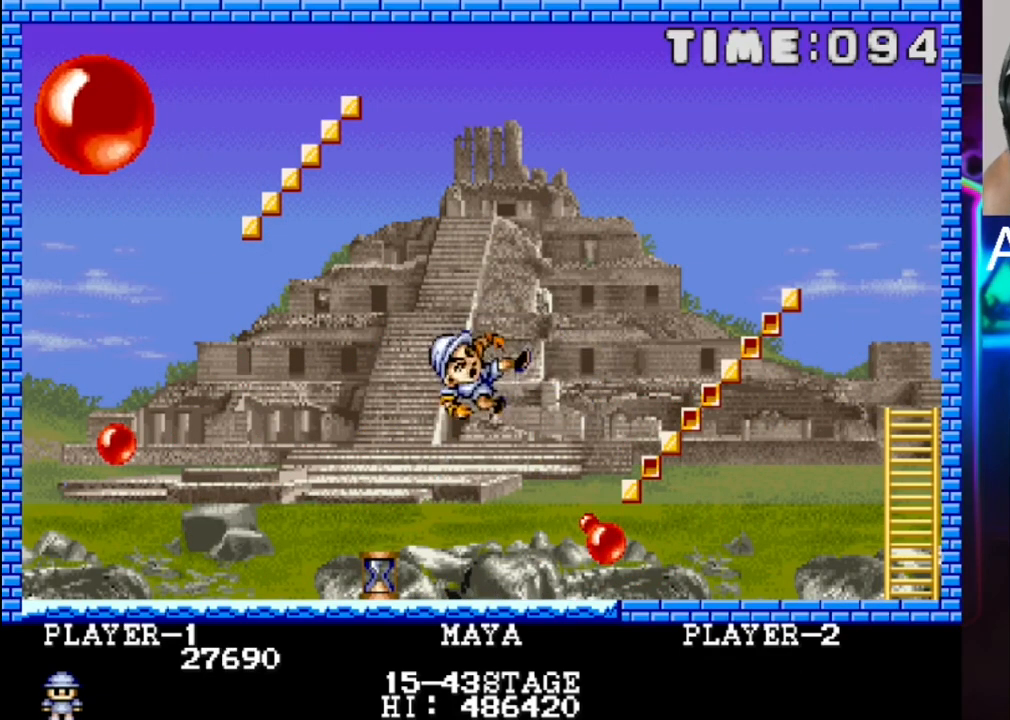
{"buttons": [], "events": []}
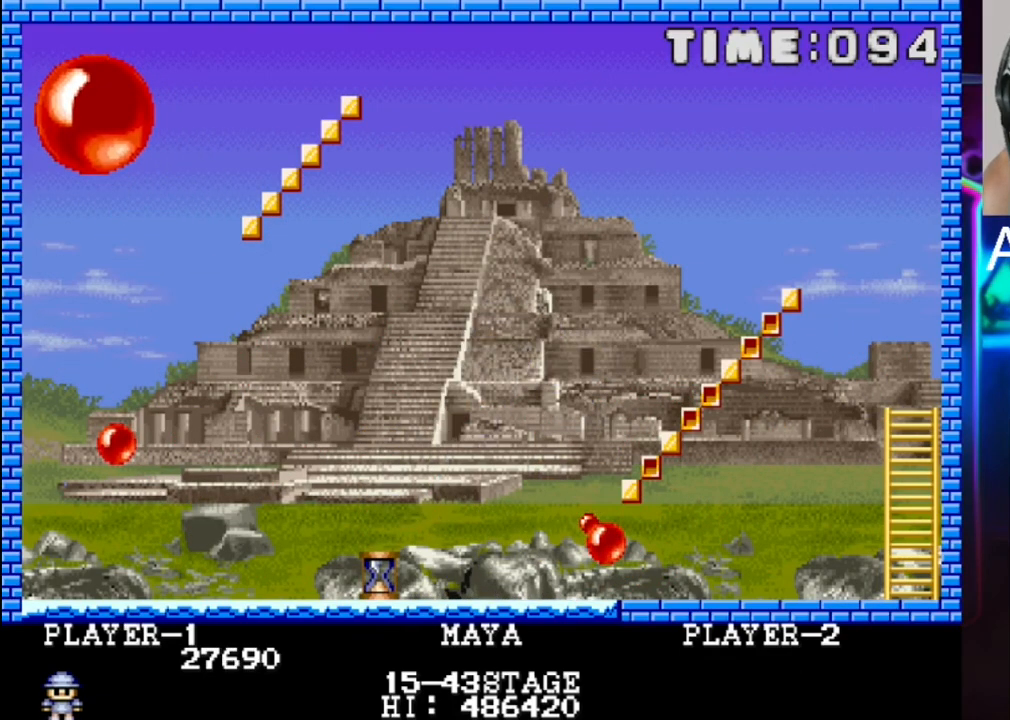
{"buttons": [], "events": []}
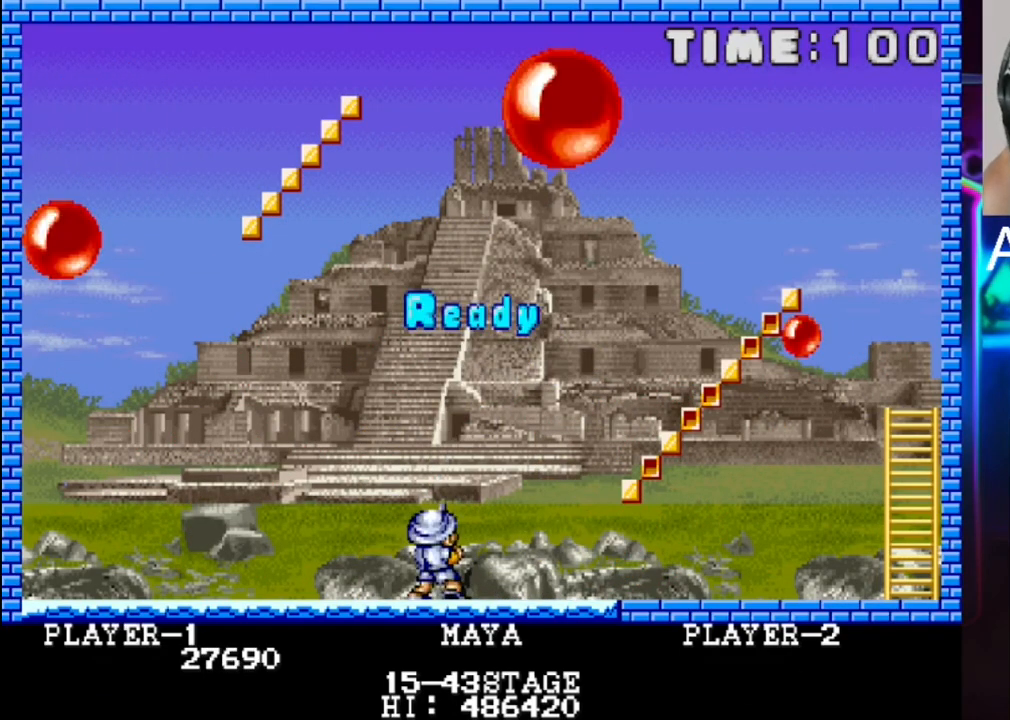
{"buttons": [], "events": []}
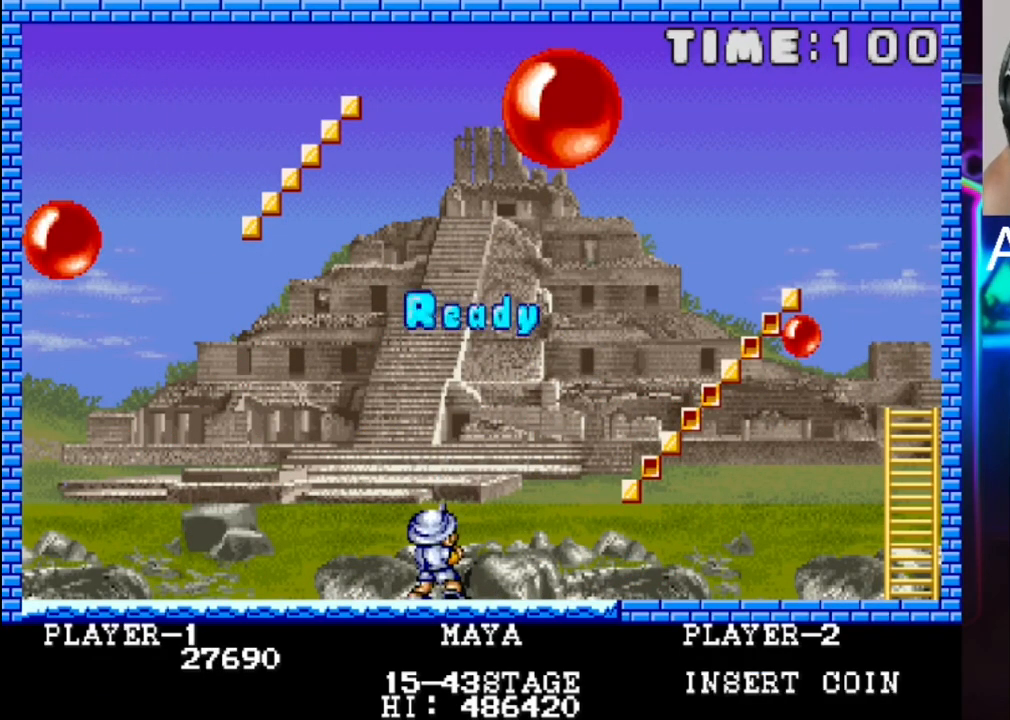
{"buttons": [], "events": []}
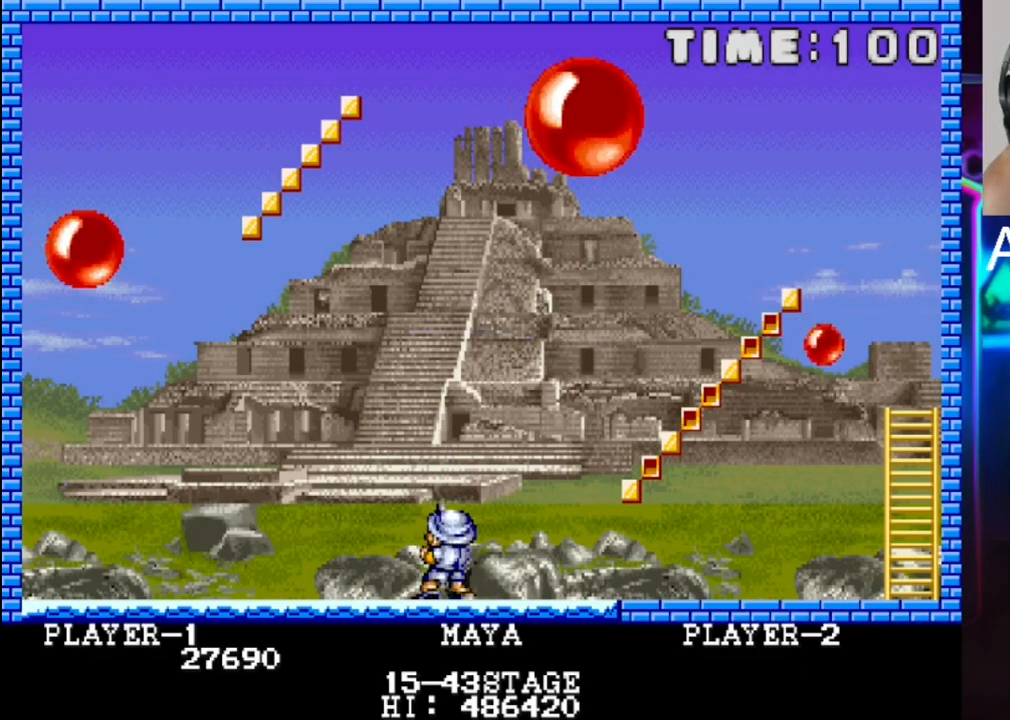
{"buttons": [], "events": []}
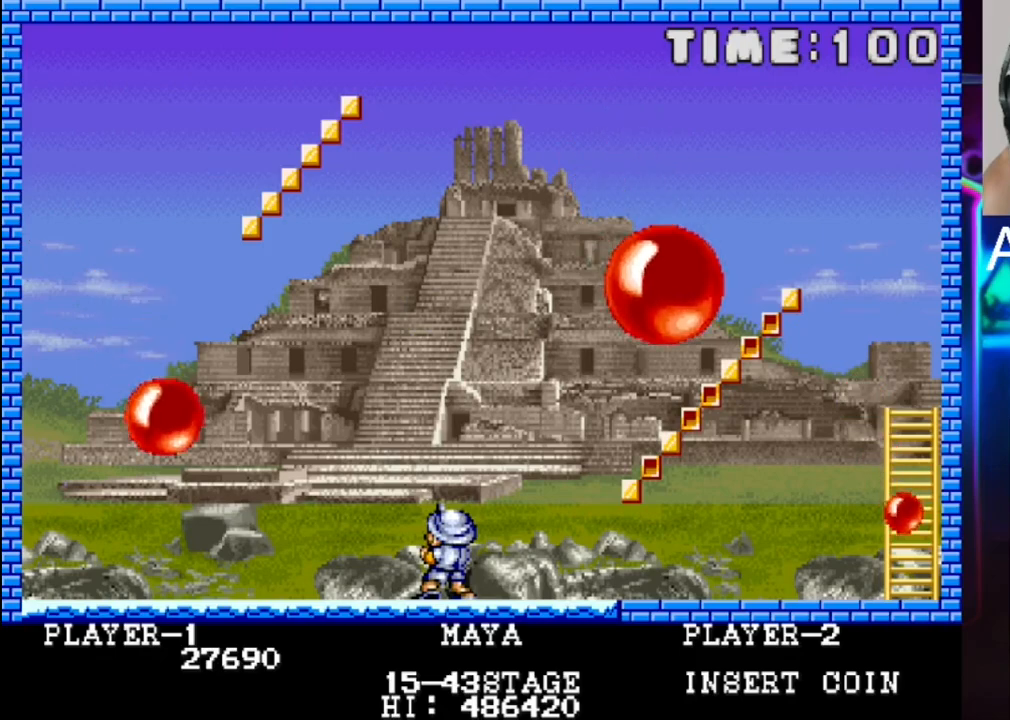
{"buttons": ["DPAD_LEFT"], "events": [[433, "DPAD_LEFT", "down"]]}
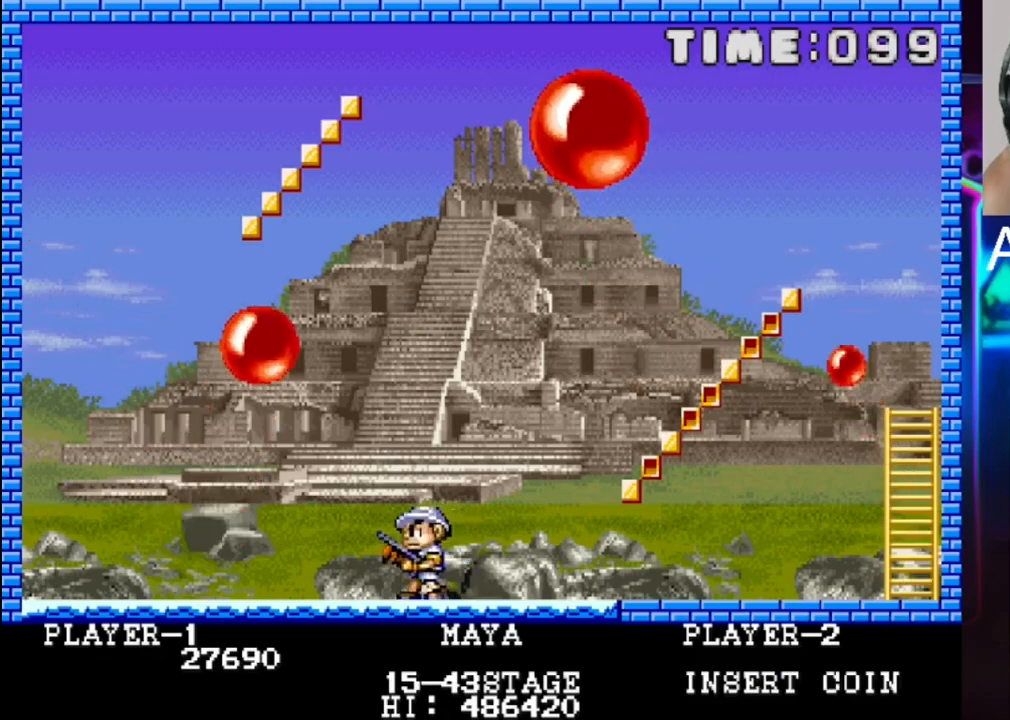
{"buttons": ["DPAD_RIGHT"], "events": [[133, "X", "down"], [200, "DPAD_LEFT", "up"], [267, "X", "up"], [333, "DPAD_RIGHT", "down"]]}
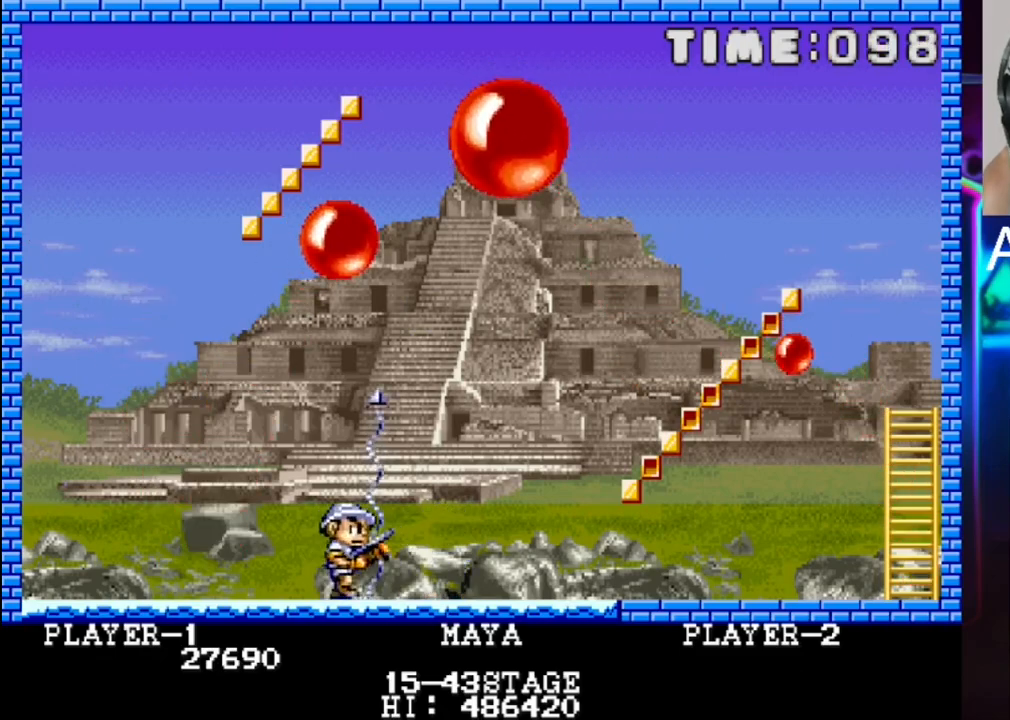
{"buttons": [], "events": [[433, "DPAD_RIGHT", "up"]]}
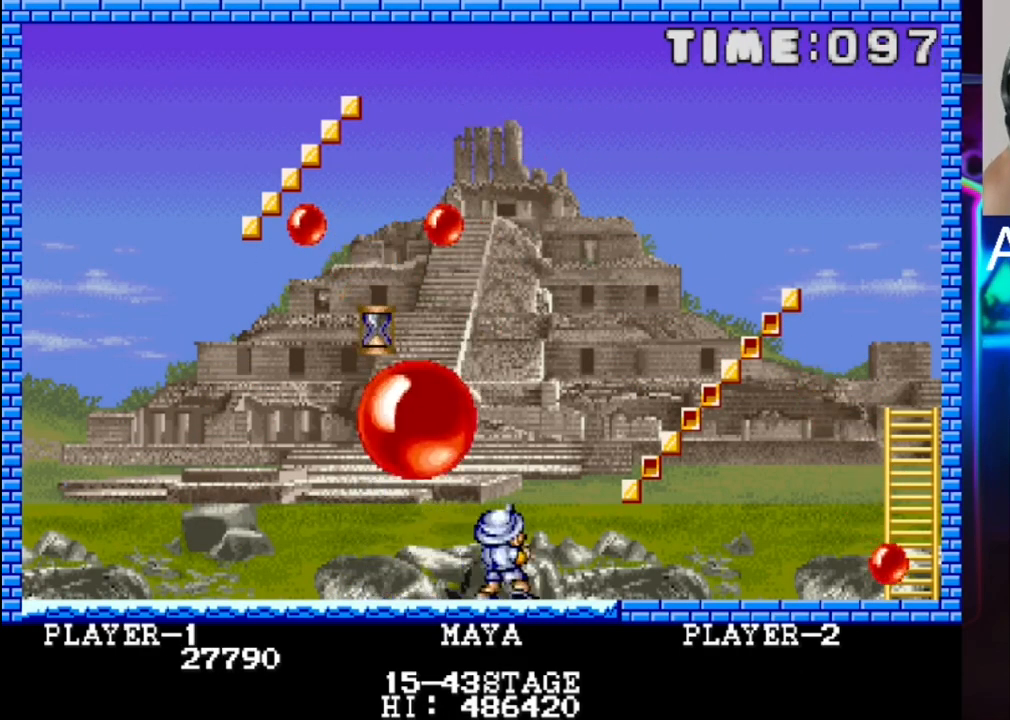
{"buttons": [], "events": [[333, "X", "down"], [400, "X", "up"]]}
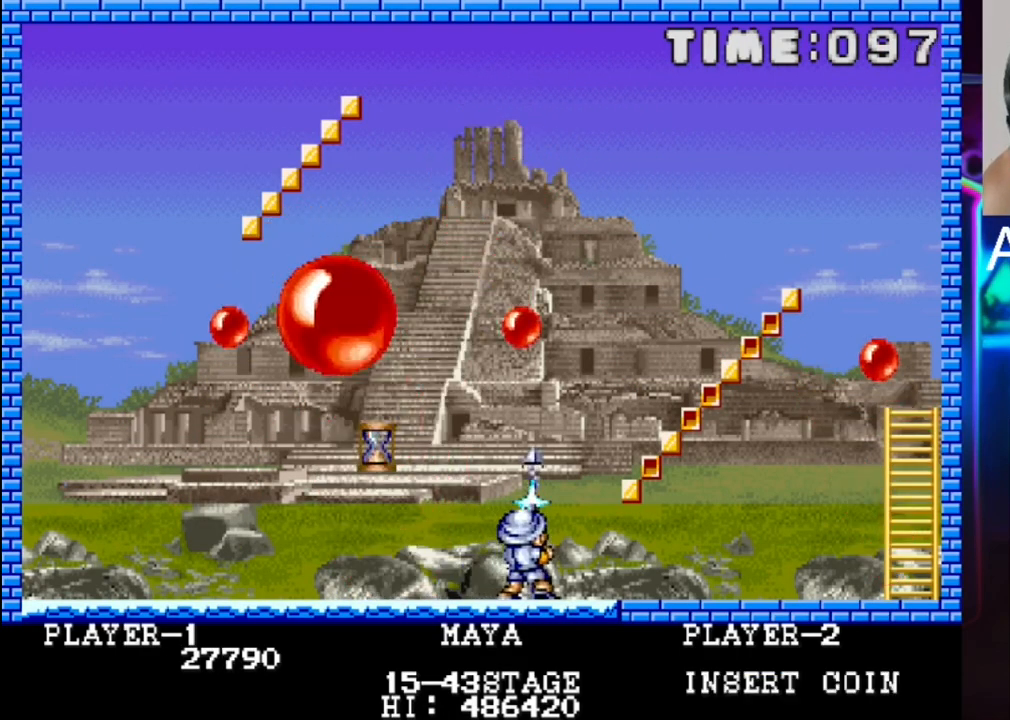
{"buttons": [], "events": [[233, "DPAD_LEFT", "down"], [433, "DPAD_LEFT", "up"]]}
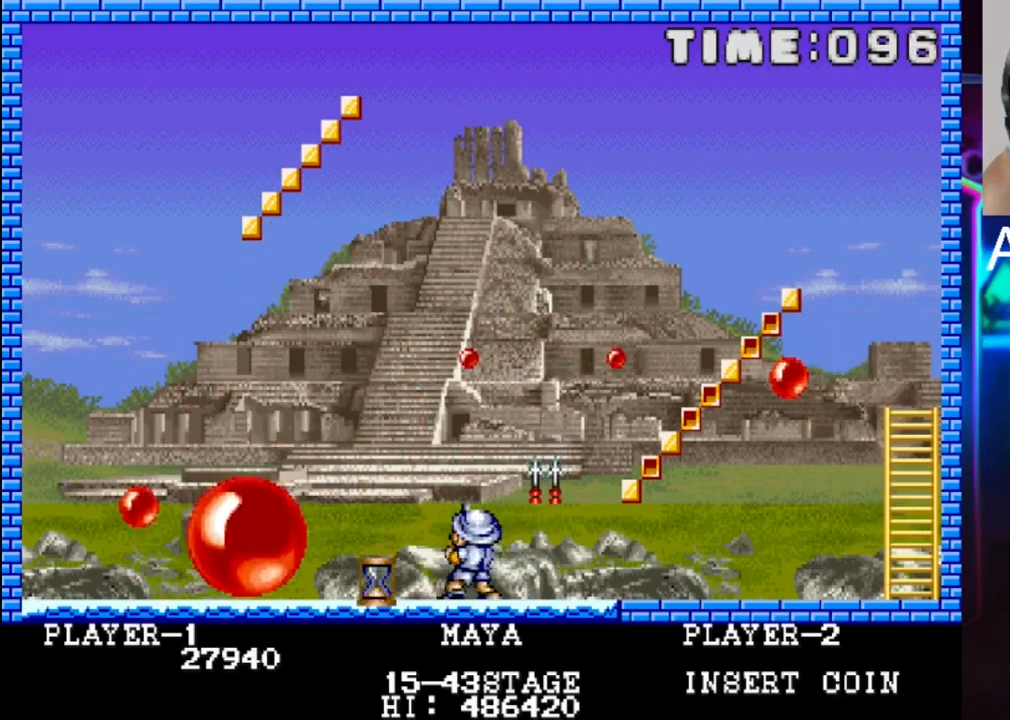
{"buttons": ["DPAD_RIGHT"], "events": [[67, "DPAD_LEFT", "down"], [267, "DPAD_LEFT", "up"], [333, "DPAD_RIGHT", "down"], [333, "X", "down"], [400, "X", "up"]]}
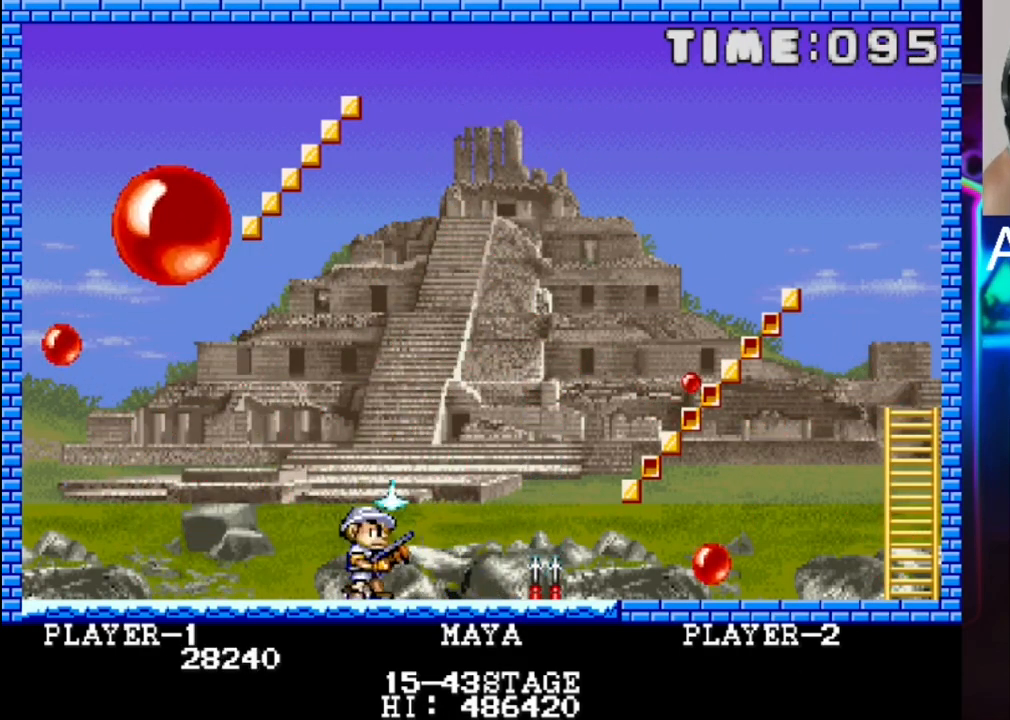
{"buttons": [], "events": [[250, "DPAD_RIGHT", "up"]]}
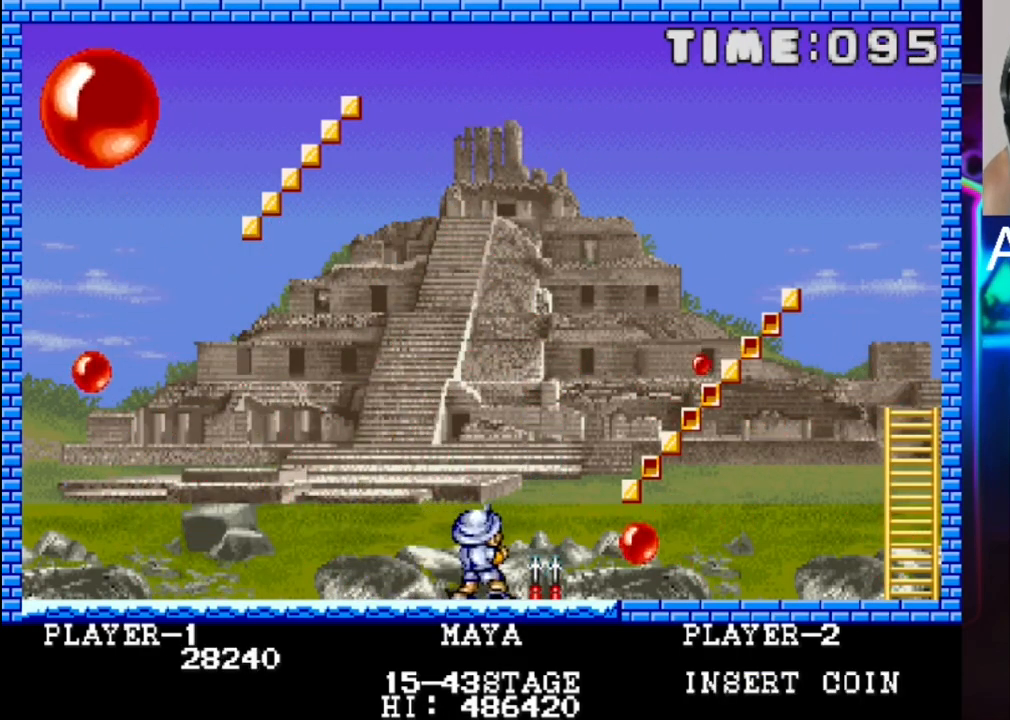
{"buttons": [], "events": [[350, "X", "down"], [483, "X", "up"]]}
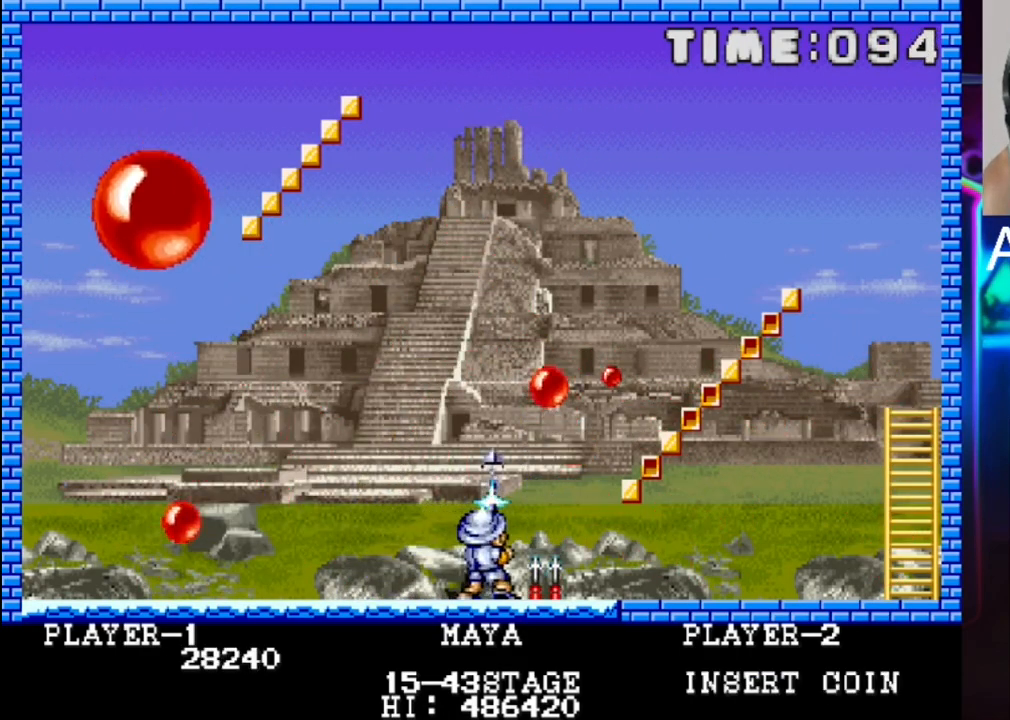
{"buttons": ["X", "DPAD_RIGHT"], "events": [[383, "DPAD_RIGHT", "down"], [450, "X", "down"]]}
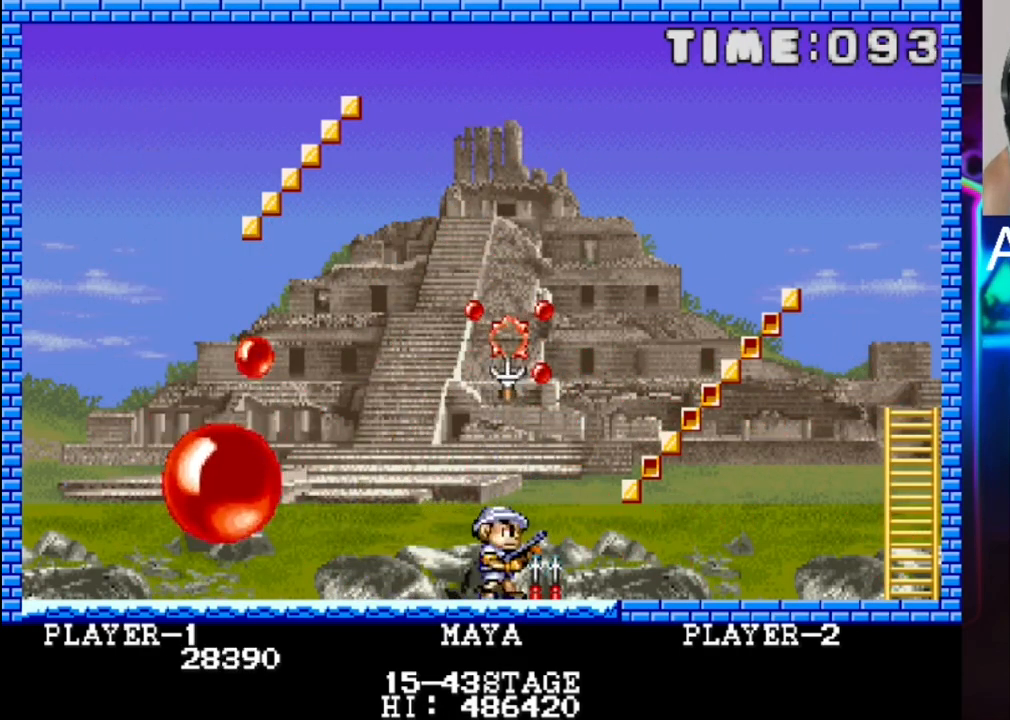
{"buttons": [], "events": [[17, "DPAD_RIGHT", "up"], [83, "DPAD_RIGHT", "down"], [83, "X", "up"], [350, "DPAD_RIGHT", "up"]]}
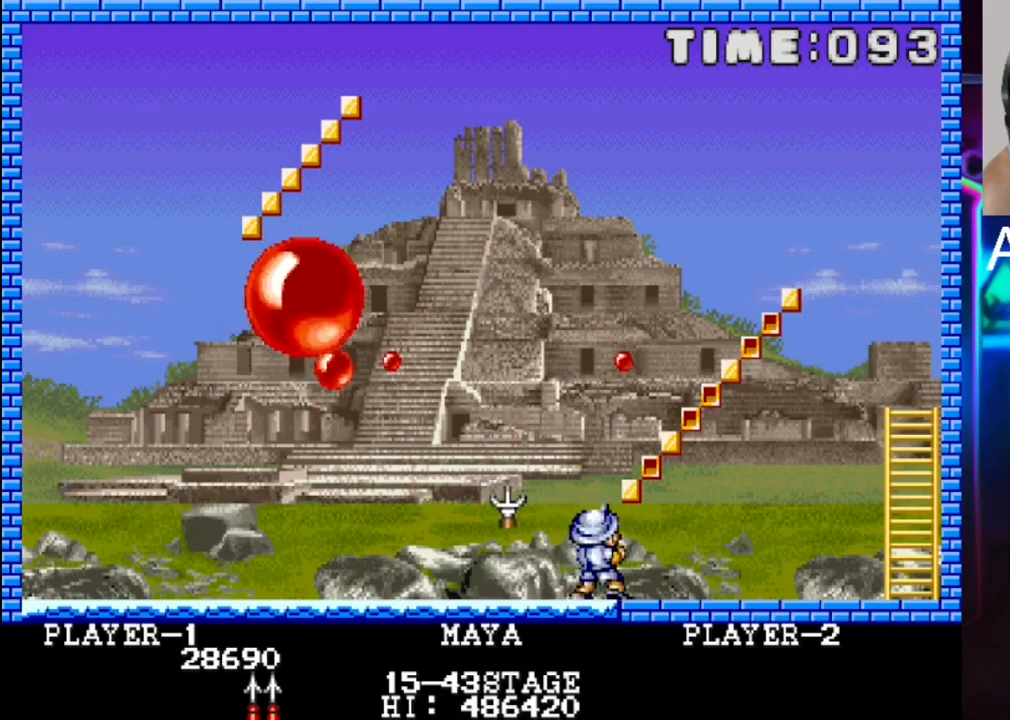
{"buttons": ["DPAD_RIGHT"], "events": [[50, "DPAD_LEFT", "down"], [250, "DPAD_LEFT", "up"], [383, "DPAD_RIGHT", "down"]]}
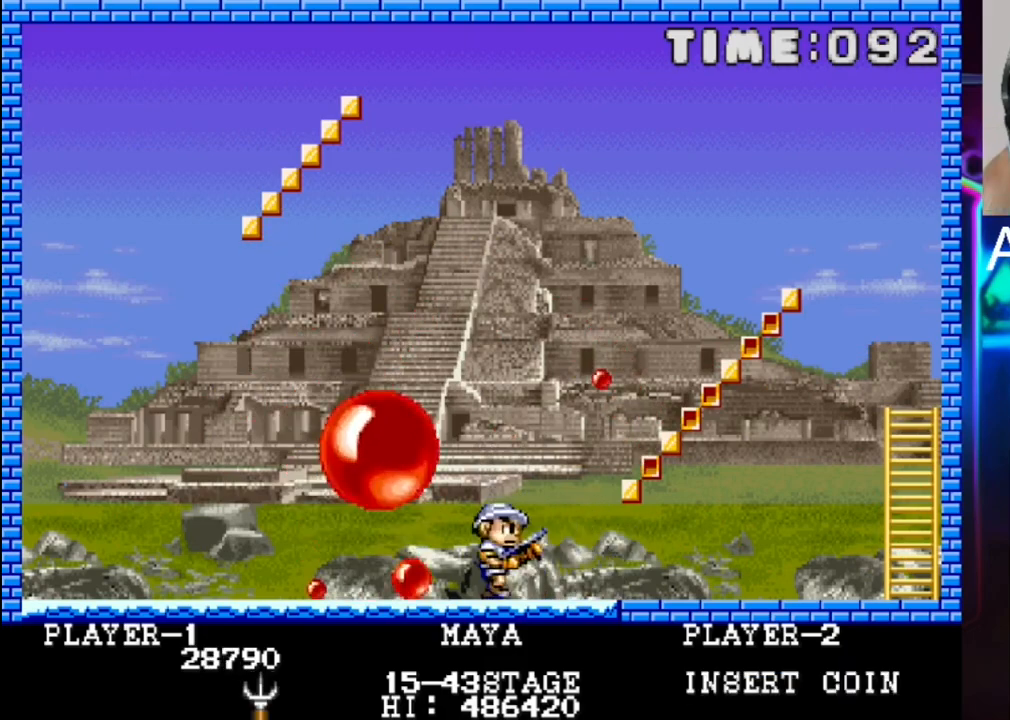
{"buttons": ["DPAD_RIGHT"], "events": []}
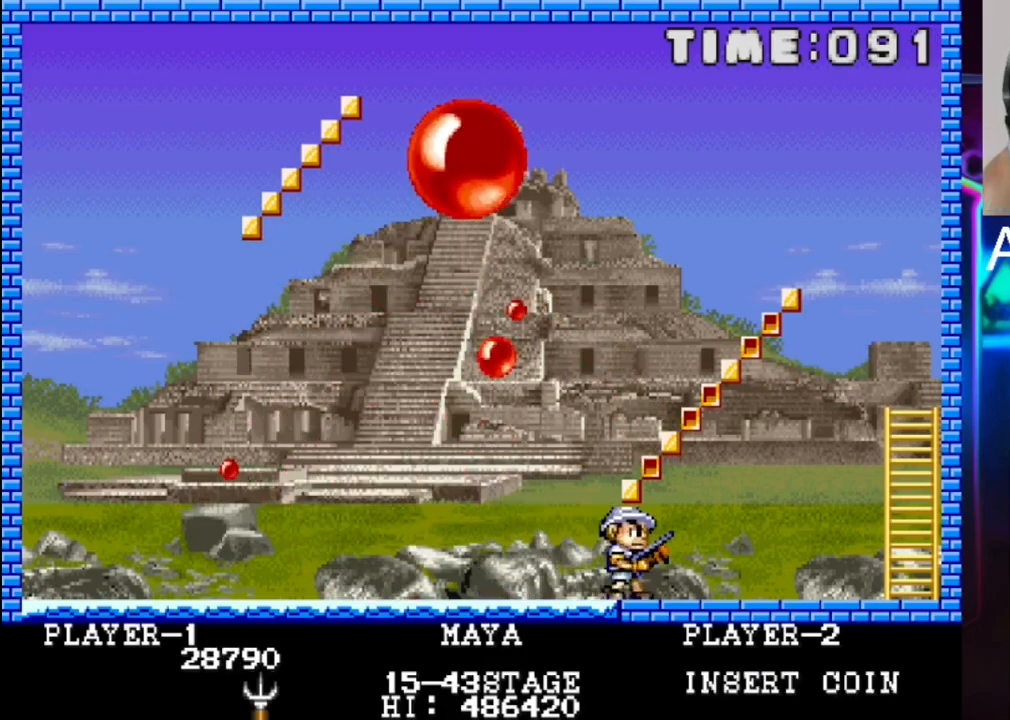
{"buttons": [], "events": [[433, "DPAD_RIGHT", "up"]]}
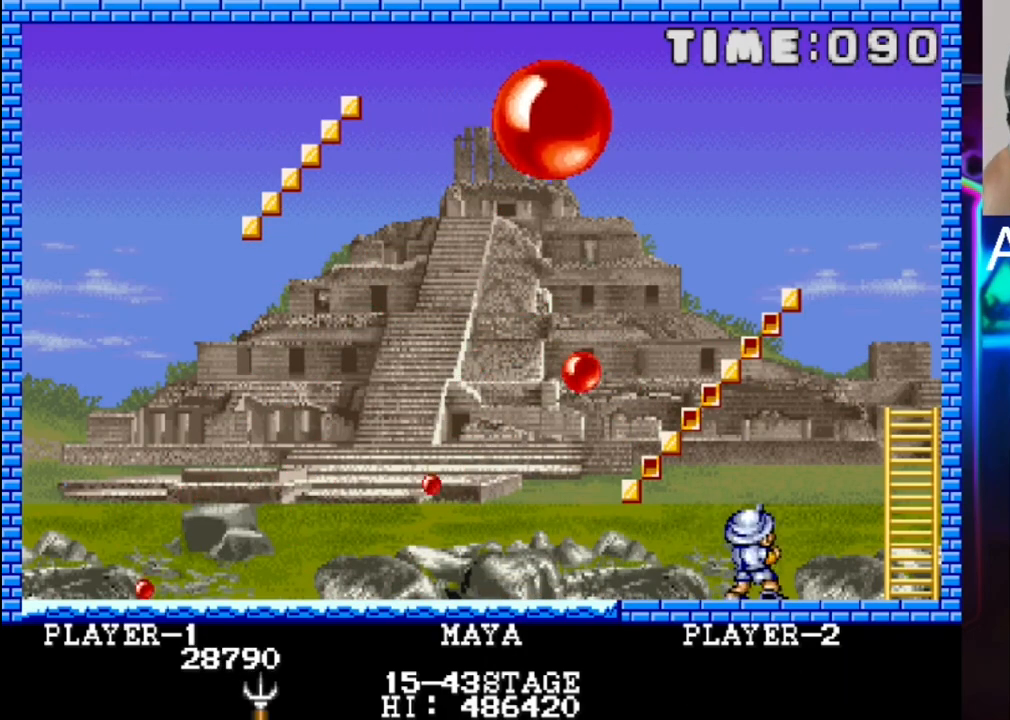
{"buttons": [], "events": []}